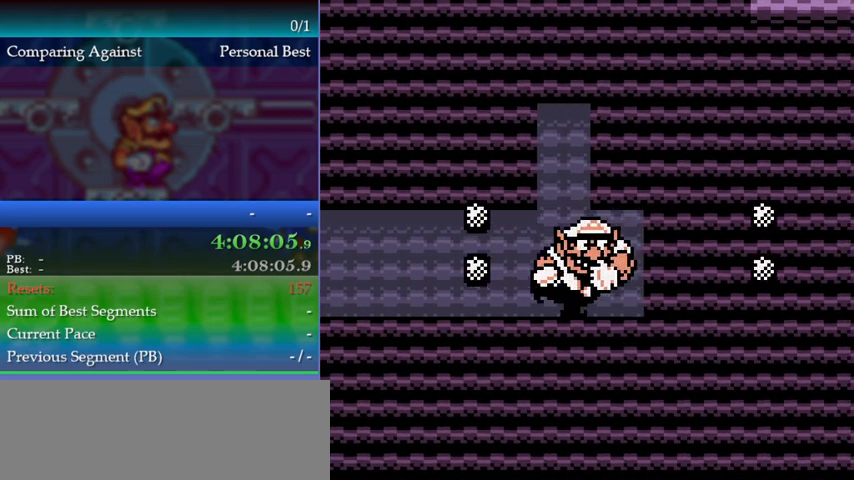
Gameplay with a controller (Nintendo layout); each line is a JSON object with the inputs held at the frame after it. "events" lists button and stick changes between this image and that frame as [ms after this image, input, new state], when the widget could be followed in between. Not read: L3 R3.
{"buttons": [], "events": []}
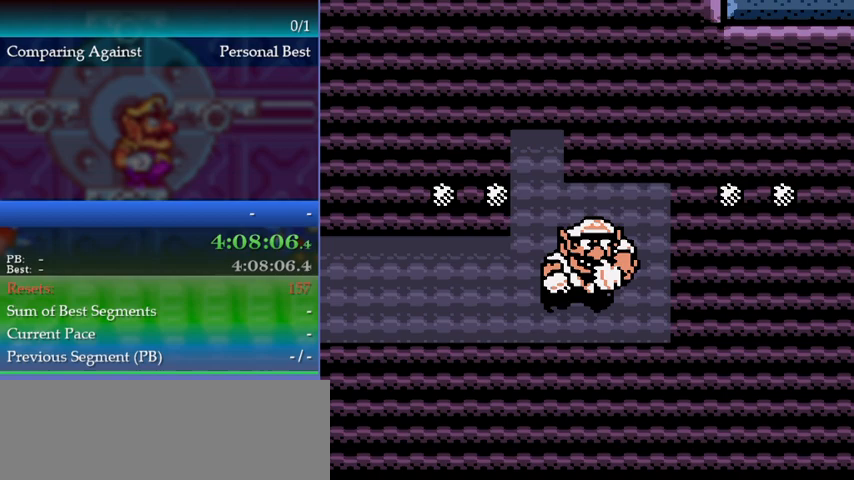
{"buttons": ["B", "DPAD_RIGHT"], "events": [[100, "DPAD_LEFT", "down"], [300, "DPAD_LEFT", "up"], [367, "DPAD_RIGHT", "down"], [467, "B", "down"]]}
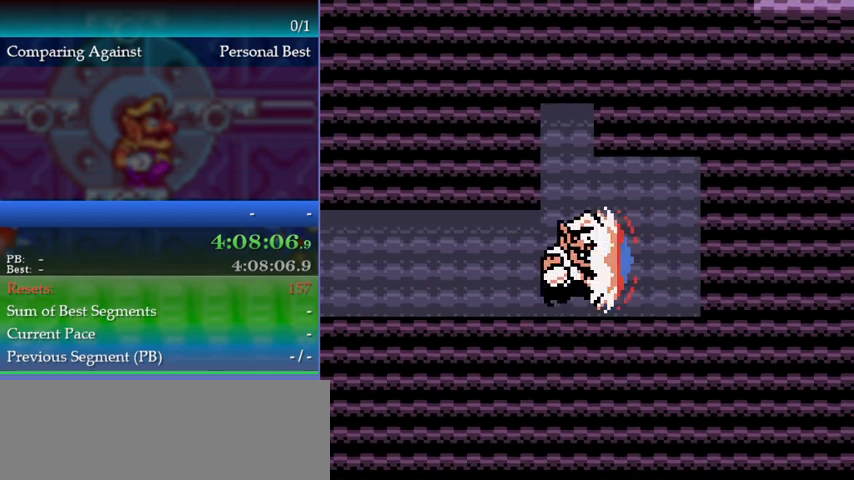
{"buttons": ["DPAD_RIGHT"], "events": [[67, "B", "up"], [233, "A", "down"], [367, "A", "up"]]}
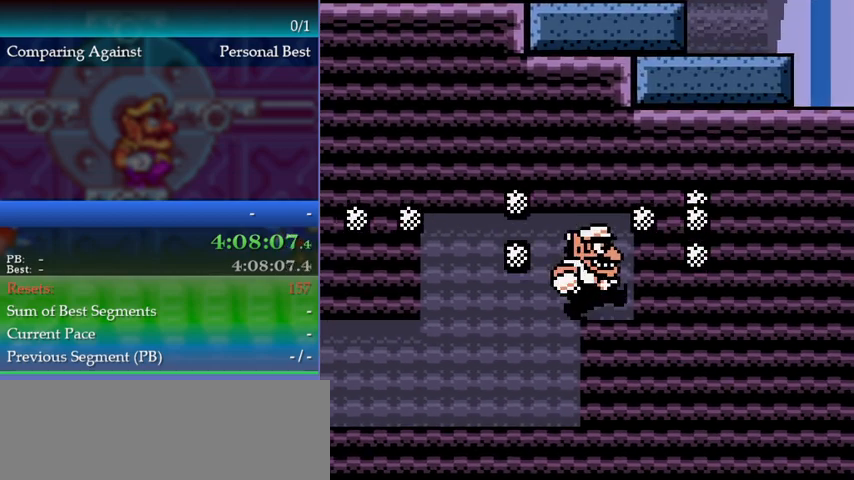
{"buttons": ["DPAD_RIGHT"], "events": [[267, "B", "down"], [400, "B", "up"]]}
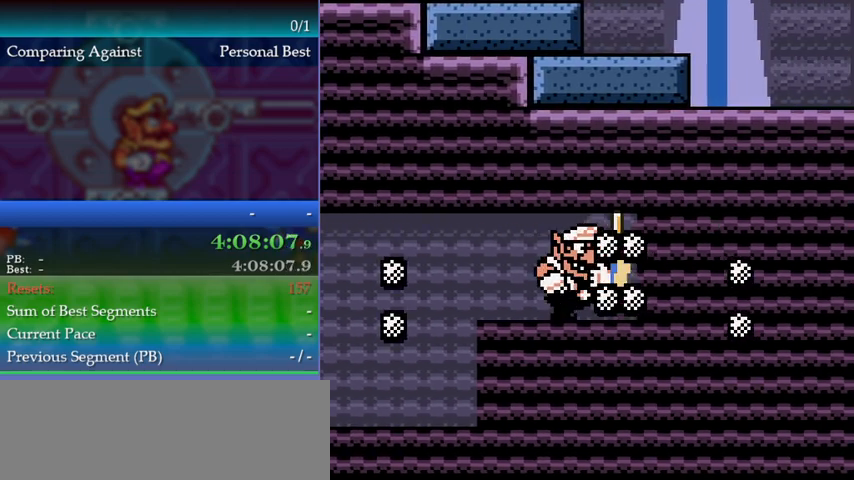
{"buttons": ["A", "DPAD_RIGHT"], "events": [[300, "DPAD_LEFT", "down"], [300, "DPAD_RIGHT", "up"], [400, "A", "down"], [433, "DPAD_LEFT", "up"], [500, "DPAD_RIGHT", "down"]]}
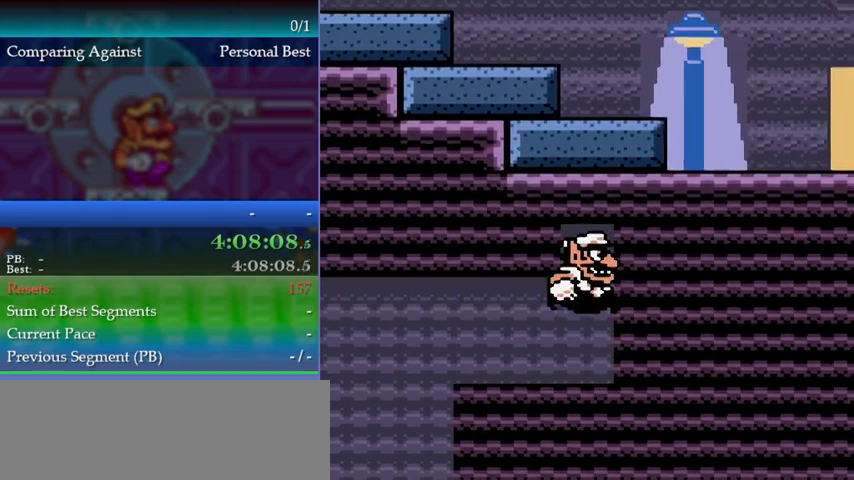
{"buttons": [], "events": [[133, "A", "up"], [300, "DPAD_RIGHT", "up"]]}
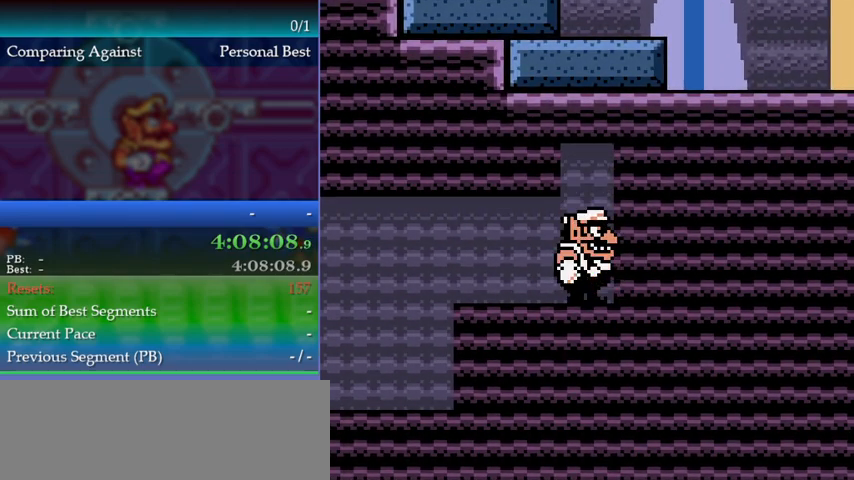
{"buttons": ["DPAD_DOWN"], "events": [[100, "A", "down"], [167, "DPAD_DOWN", "down"], [200, "A", "up"]]}
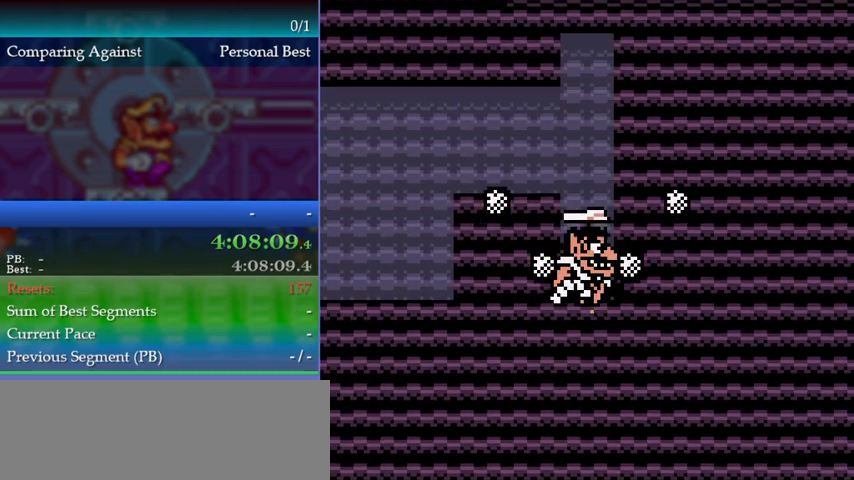
{"buttons": ["DPAD_RIGHT"], "events": [[133, "DPAD_DOWN", "up"], [267, "DPAD_RIGHT", "down"], [333, "B", "down"], [400, "B", "up"]]}
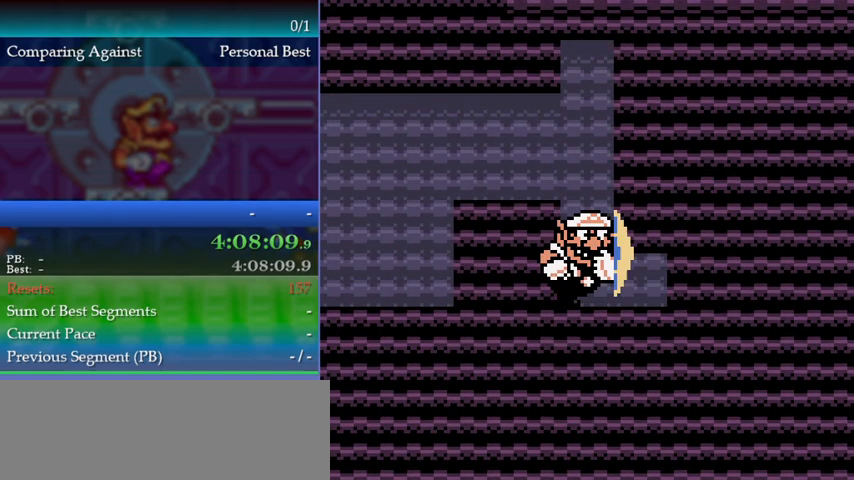
{"buttons": [], "events": [[33, "B", "down"], [133, "B", "up"], [367, "DPAD_RIGHT", "up"]]}
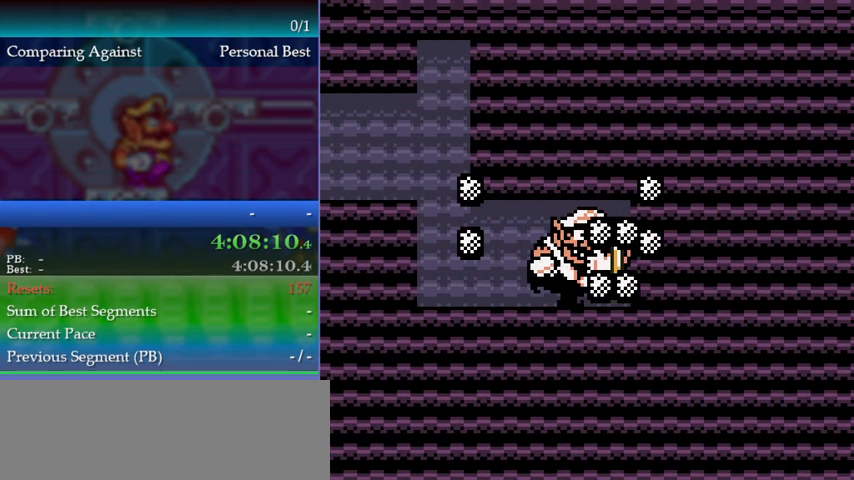
{"buttons": [], "events": []}
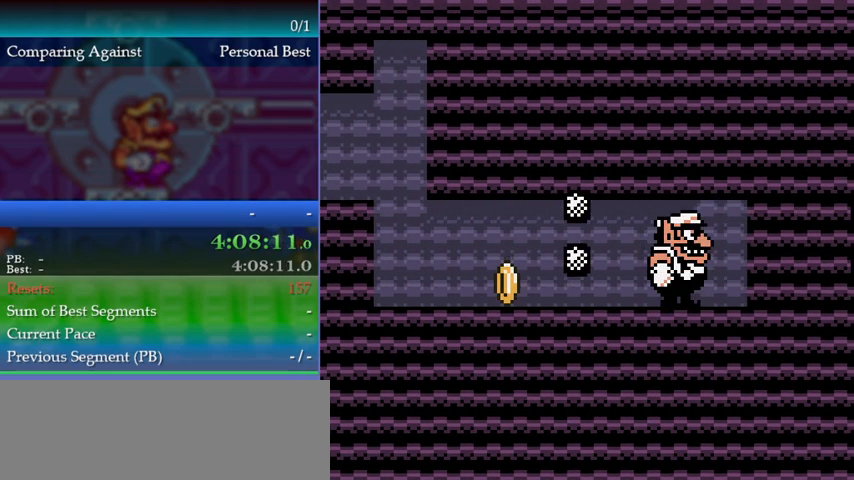
{"buttons": ["DPAD_DOWN"], "events": [[100, "A", "down"], [167, "DPAD_DOWN", "down"], [233, "A", "up"]]}
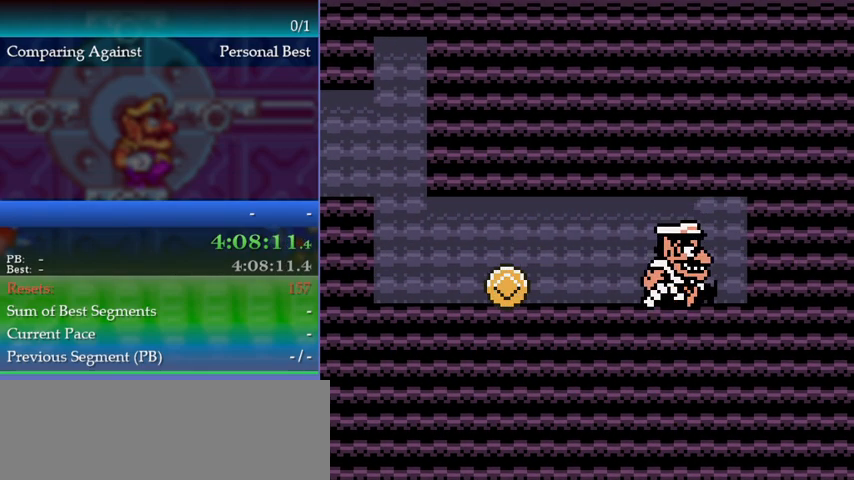
{"buttons": ["A"], "events": [[33, "DPAD_DOWN", "up"], [133, "DPAD_RIGHT", "down"], [433, "A", "down"], [433, "DPAD_RIGHT", "up"]]}
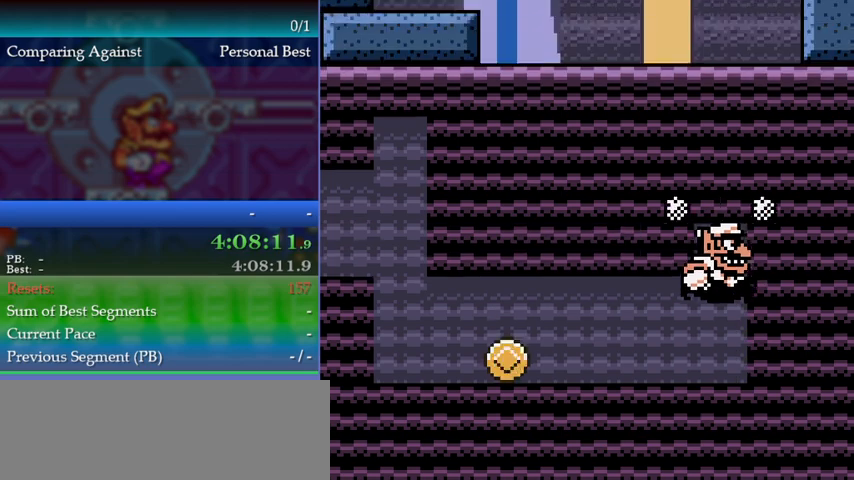
{"buttons": ["DPAD_DOWN"], "events": [[33, "DPAD_DOWN", "down"], [67, "A", "up"]]}
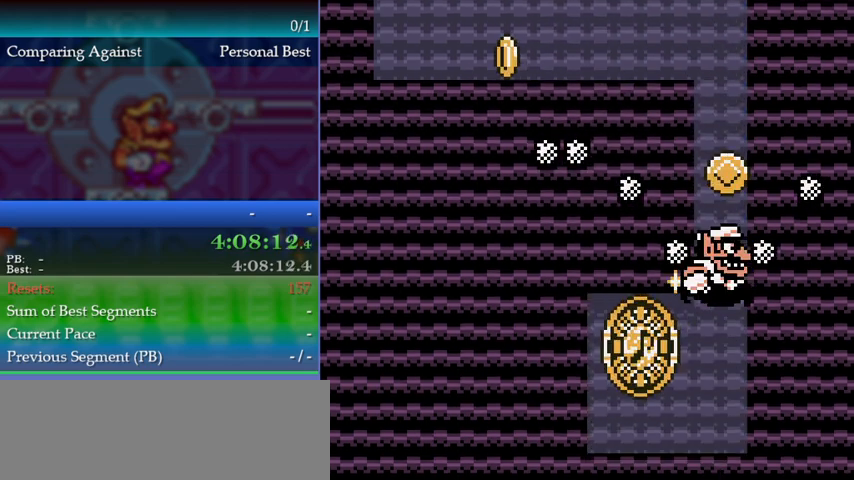
{"buttons": ["DPAD_LEFT"], "events": [[33, "DPAD_DOWN", "up"], [100, "DPAD_LEFT", "down"]]}
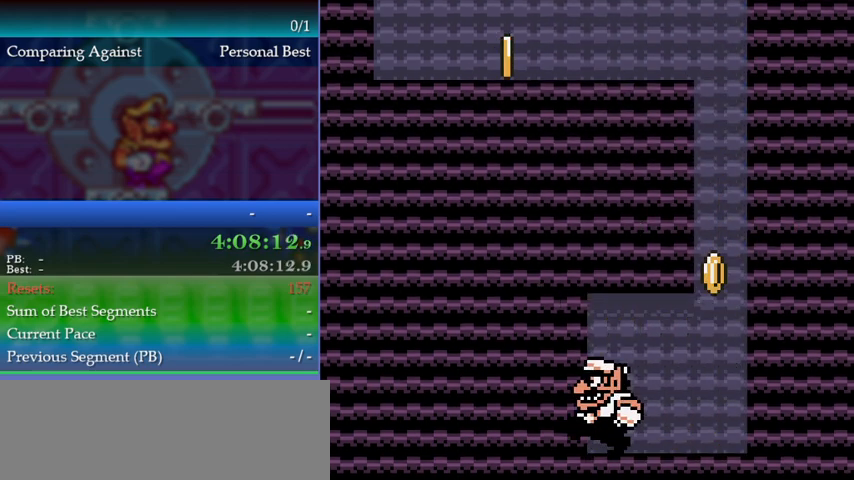
{"buttons": ["DPAD_RIGHT"], "events": [[233, "DPAD_LEFT", "up"], [333, "DPAD_RIGHT", "down"]]}
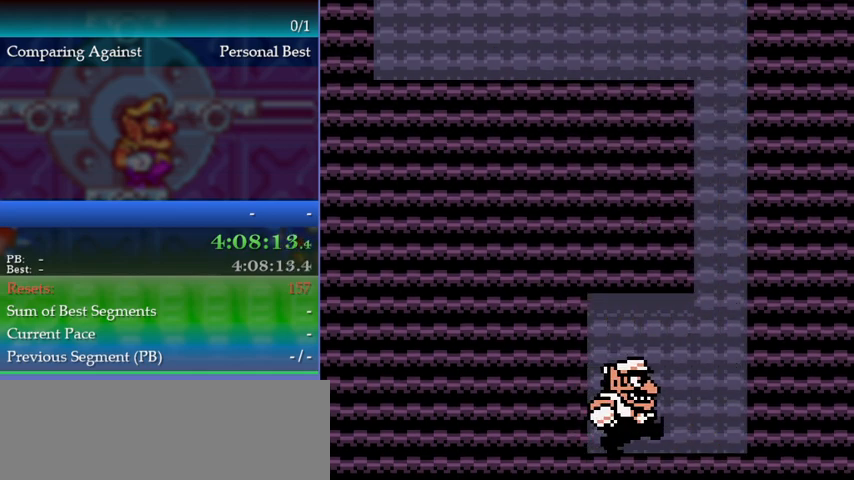
{"buttons": ["DPAD_LEFT"], "events": [[200, "DPAD_LEFT", "down"], [200, "DPAD_RIGHT", "up"], [367, "B", "down"], [467, "B", "up"]]}
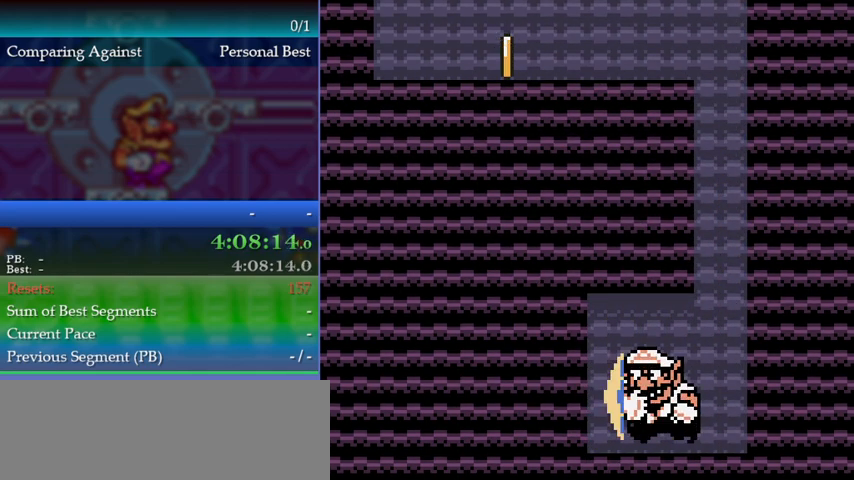
{"buttons": ["DPAD_LEFT"], "events": [[33, "A", "down"], [167, "A", "up"]]}
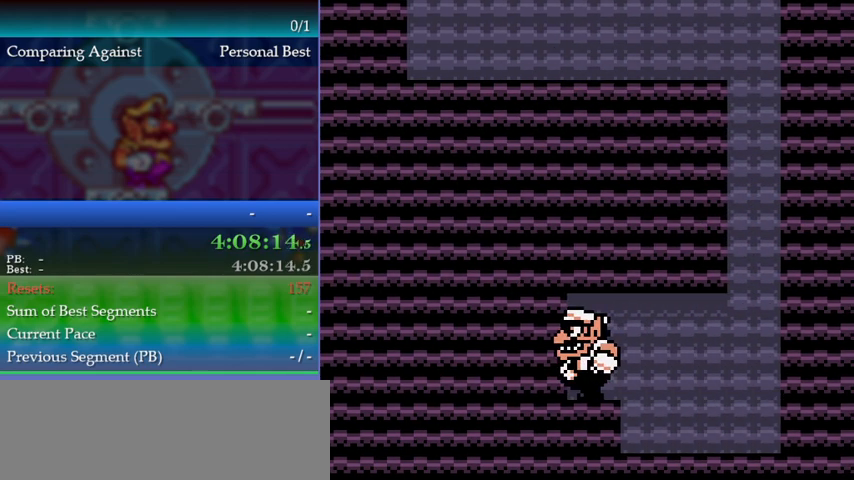
{"buttons": ["DPAD_LEFT"], "events": [[167, "B", "down"], [267, "B", "up"]]}
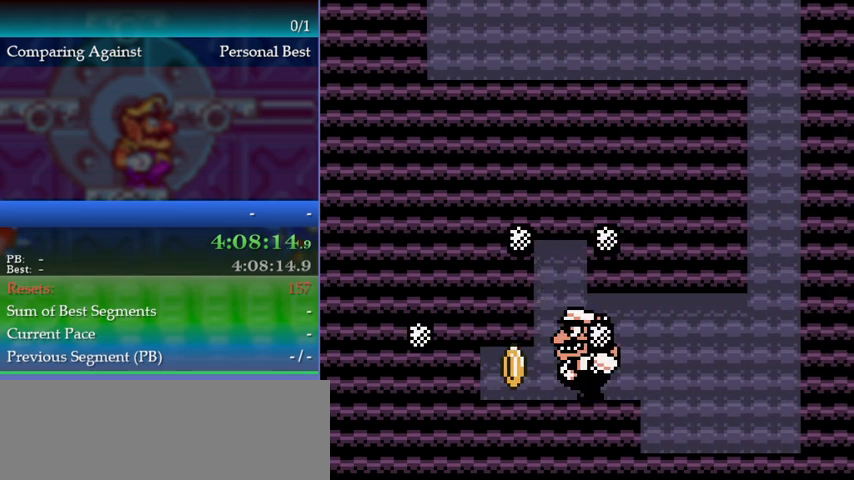
{"buttons": [], "events": [[200, "A", "down"], [267, "A", "up"], [500, "DPAD_LEFT", "up"]]}
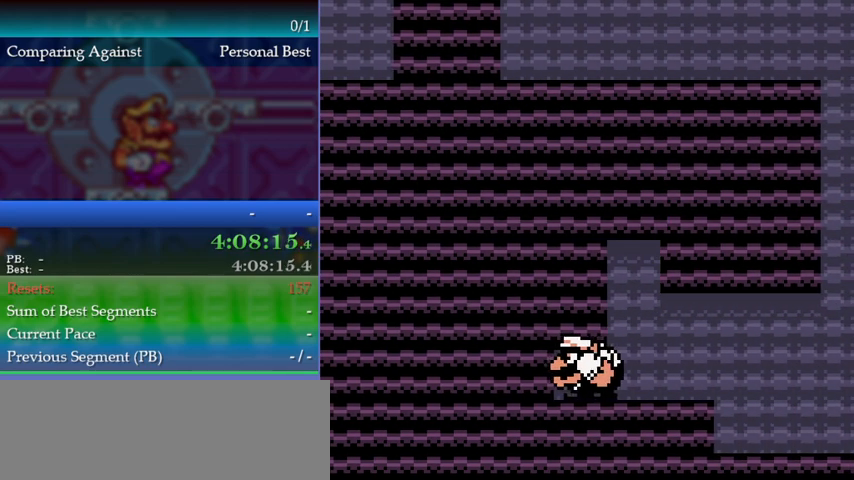
{"buttons": ["DPAD_RIGHT"], "events": [[167, "DPAD_RIGHT", "down"]]}
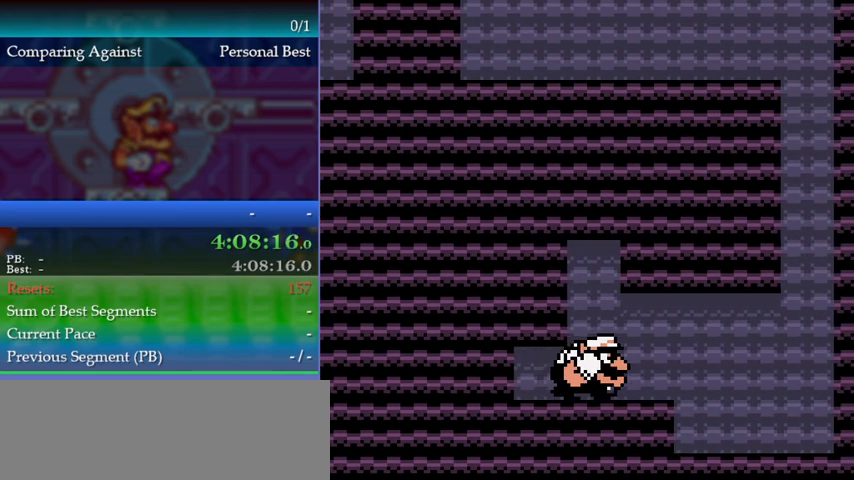
{"buttons": [], "events": [[200, "DPAD_RIGHT", "up"], [267, "DPAD_LEFT", "down"], [367, "DPAD_LEFT", "up"], [400, "B", "down"], [500, "B", "up"]]}
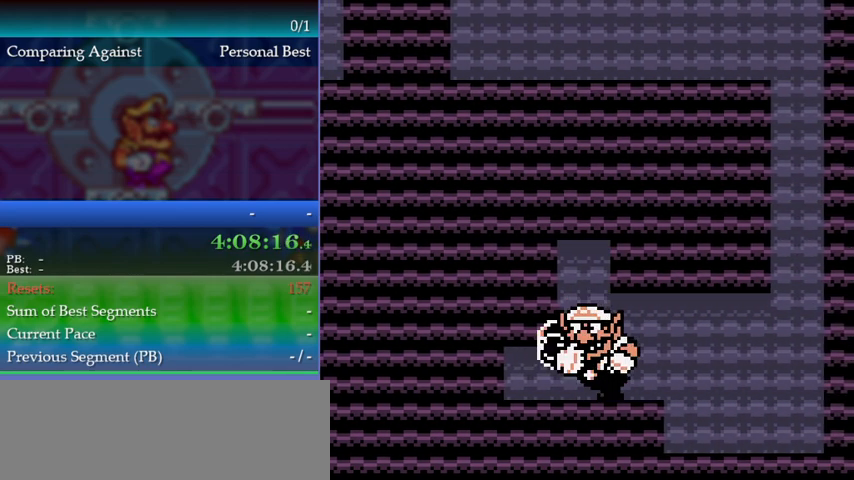
{"buttons": [], "events": [[100, "A", "down"], [200, "A", "up"]]}
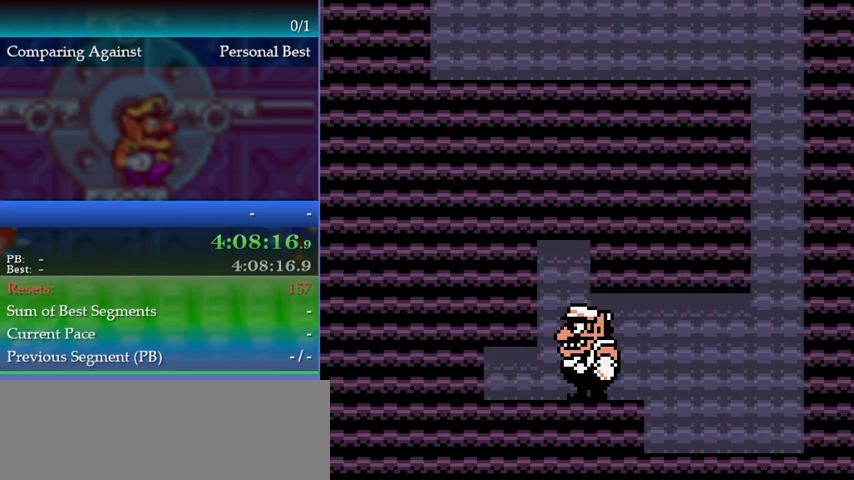
{"buttons": [], "events": [[300, "B", "down"], [400, "B", "up"]]}
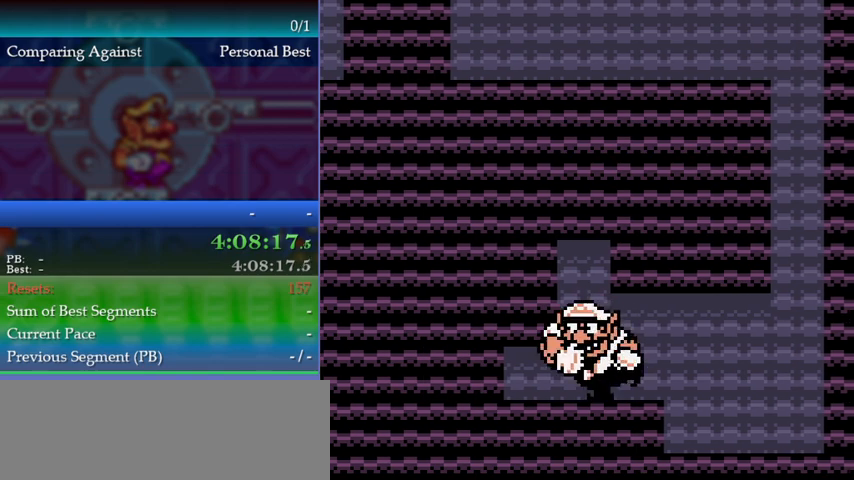
{"buttons": ["A", "DPAD_DOWN"], "events": [[433, "A", "down"], [500, "DPAD_DOWN", "down"]]}
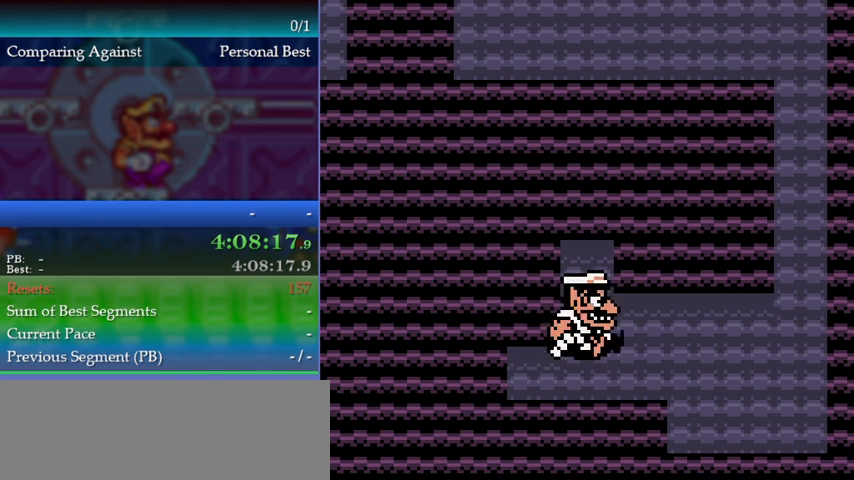
{"buttons": ["DPAD_LEFT"], "events": [[33, "A", "up"], [267, "DPAD_DOWN", "up"], [333, "DPAD_LEFT", "down"], [367, "B", "down"], [433, "B", "up"]]}
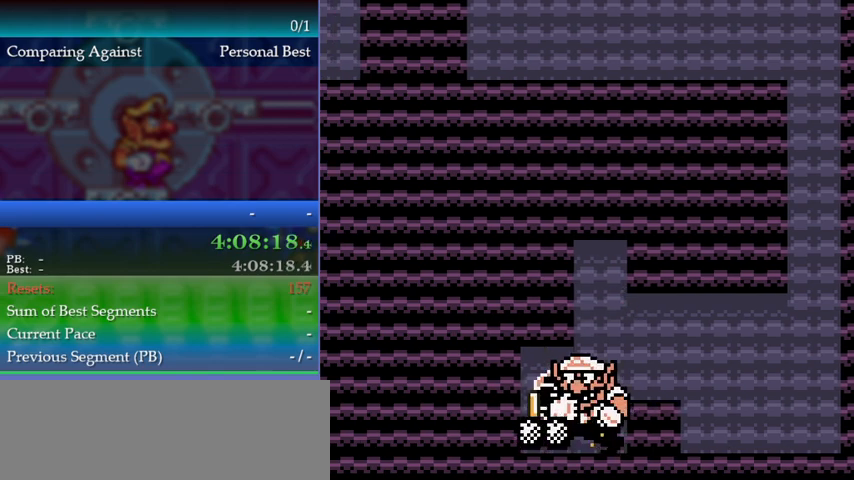
{"buttons": ["A", "DPAD_LEFT"], "events": [[500, "A", "down"]]}
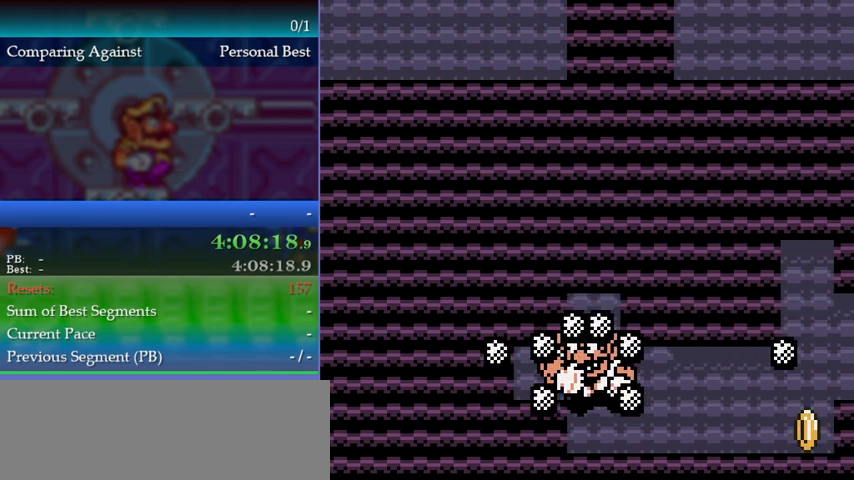
{"buttons": ["DPAD_LEFT"], "events": [[100, "A", "up"]]}
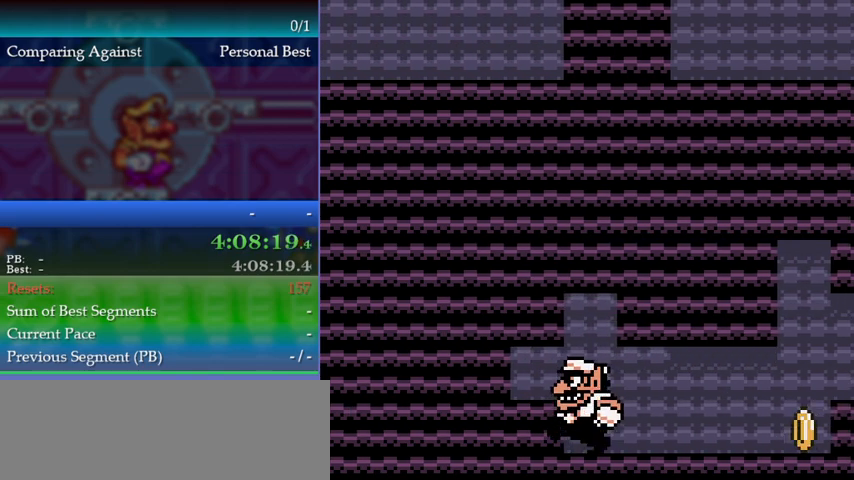
{"buttons": ["DPAD_LEFT"], "events": [[67, "A", "down"], [167, "A", "up"], [400, "DPAD_LEFT", "up"], [500, "DPAD_LEFT", "down"]]}
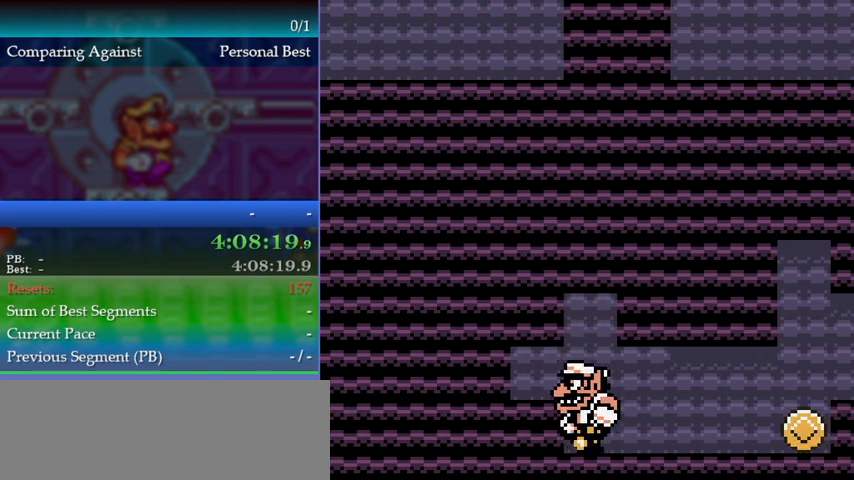
{"buttons": ["A", "DPAD_LEFT"], "events": [[67, "DPAD_LEFT", "up"], [167, "A", "down"], [300, "A", "up"], [367, "DPAD_LEFT", "down"], [467, "A", "down"]]}
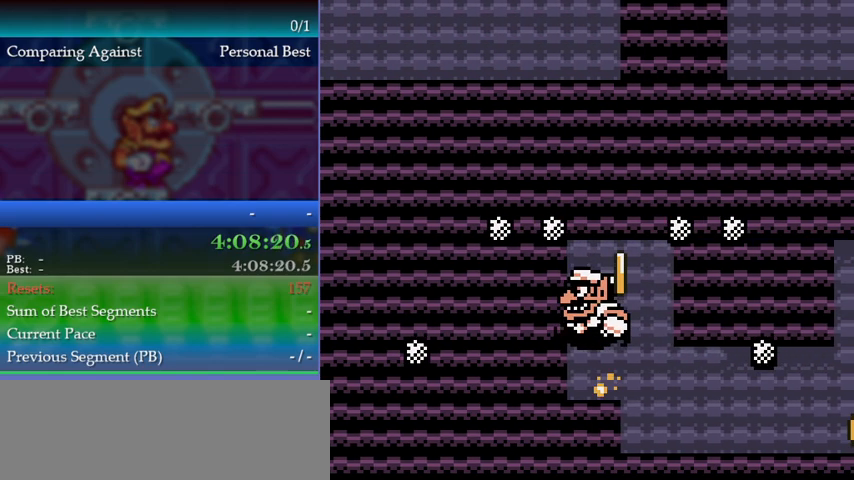
{"buttons": [], "events": [[67, "A", "up"], [433, "DPAD_LEFT", "up"]]}